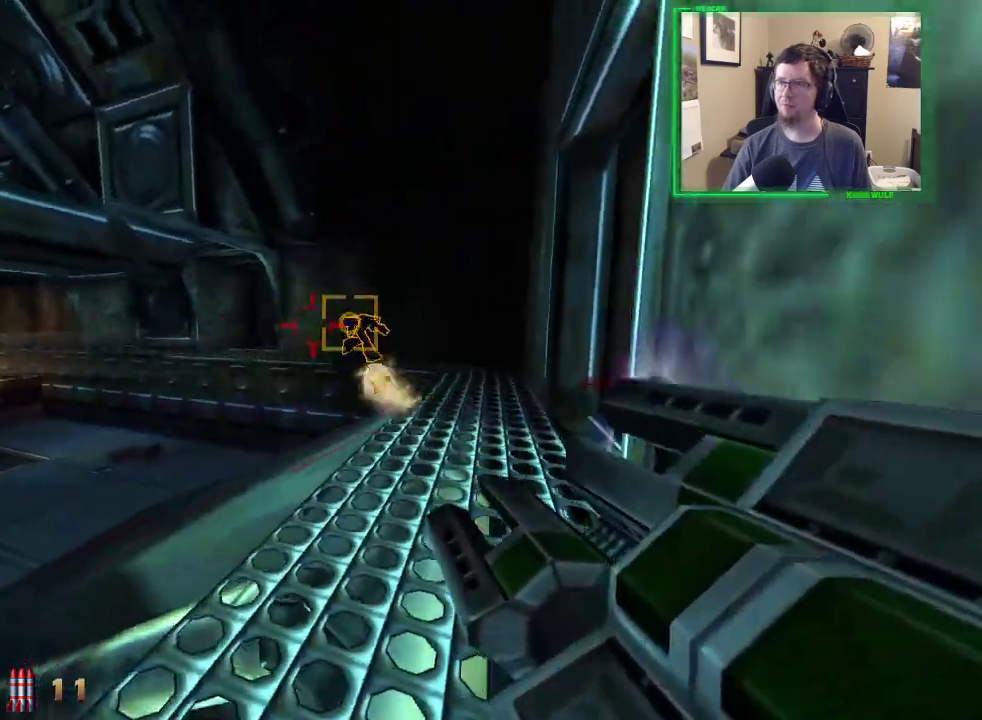
Gameplay with keyboard and mouse; each line is a JSON object with the keys and mouse buttons held at the frame after it. "events" lists presses ("down") and releases ("up") of "1", "2", "3", "4", "5", "a", "alt", "c", "caps_lock", "ctrl", "d", "e", "f", "g", "q", "r", "s", "shift", "space", "t", "tab", "v", "w", "x", "z", "mouse_left", "mouse_wheel" and "mouse_right" between this image and that frame as [ms after this image, input, new state], when the widget could be followed in between. "mouse_left", "mouse_wheel", "mouse_right" = the "left", "wheel", "right" buttons of the "mouse" list. No other keys are recorded. "wheel" means that the mouse wheel is clicked or scrolled. Not read: mouse_move.
{"keys": ["a", "s"], "mouse": [], "events": [[100, "a", "down"], [150, "a", "up"], [433, "a", "down"]]}
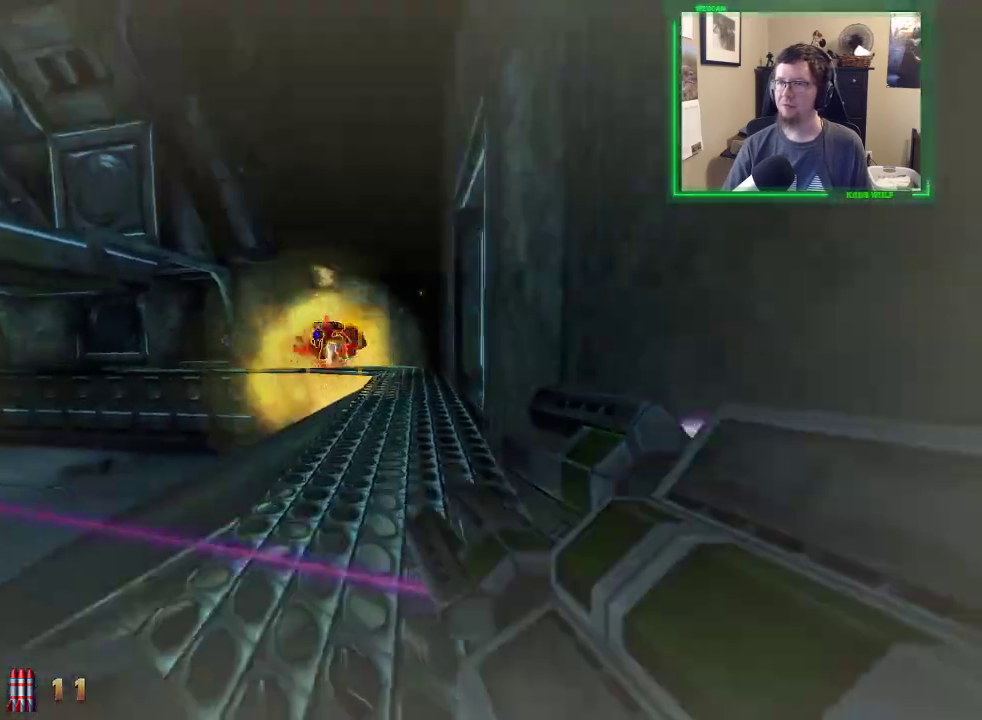
{"keys": ["d", "space", "w"], "mouse": [], "events": [[17, "s", "up"], [67, "a", "up"], [200, "d", "down"], [250, "w", "down"], [400, "space", "down"]]}
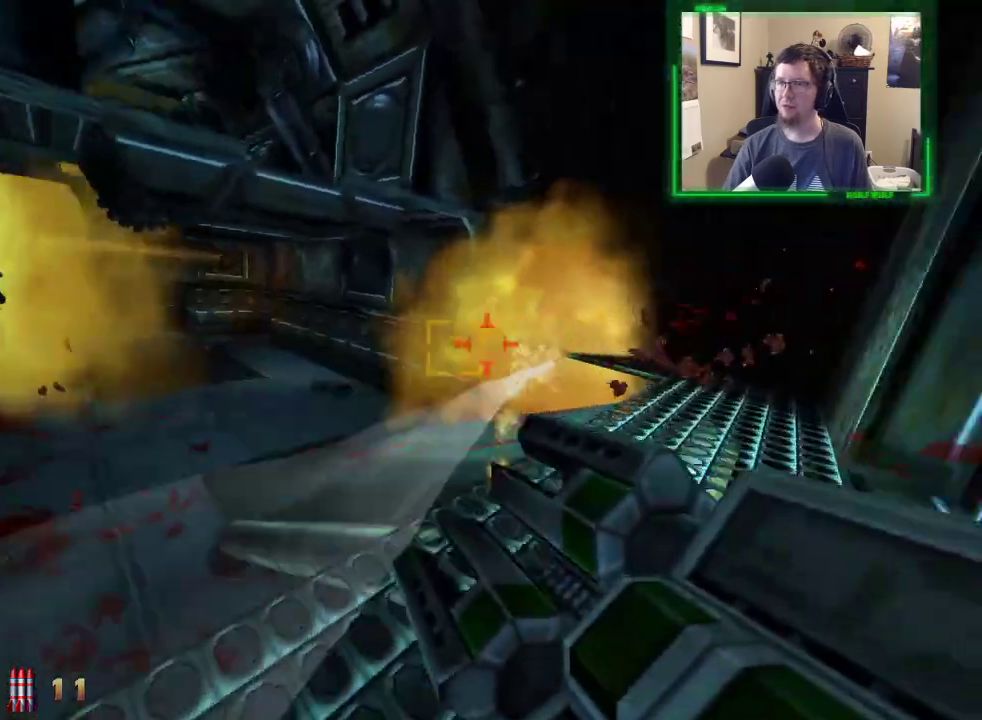
{"keys": ["w"], "mouse": [], "events": [[83, "space", "up"], [500, "d", "up"]]}
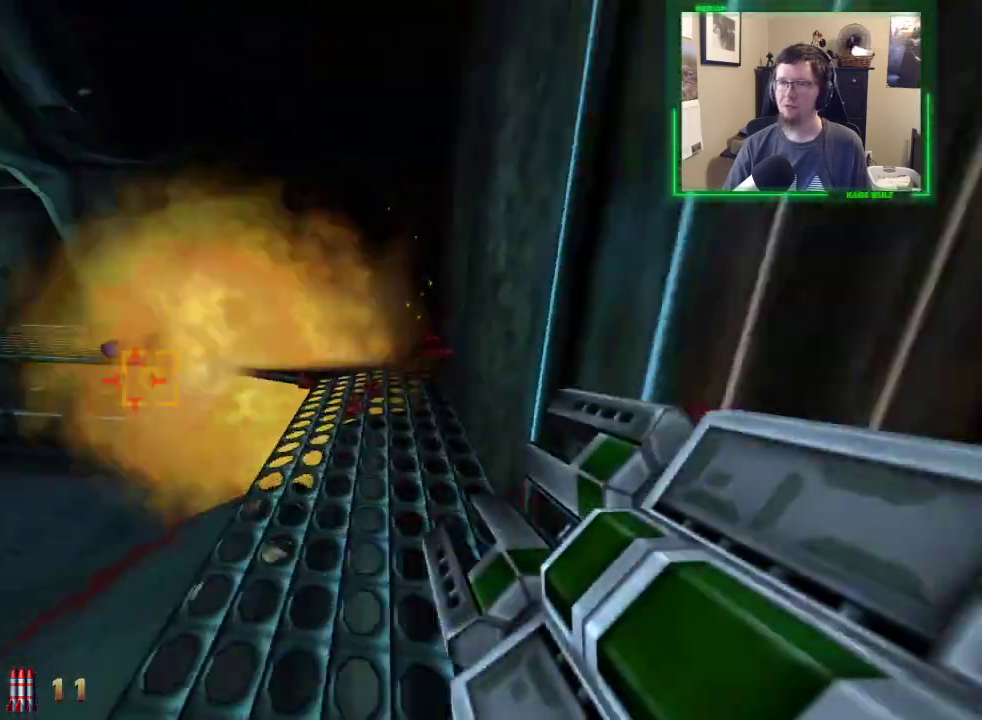
{"keys": [], "mouse": [], "events": [[50, "a", "down"], [100, "w", "up"], [233, "a", "up"]]}
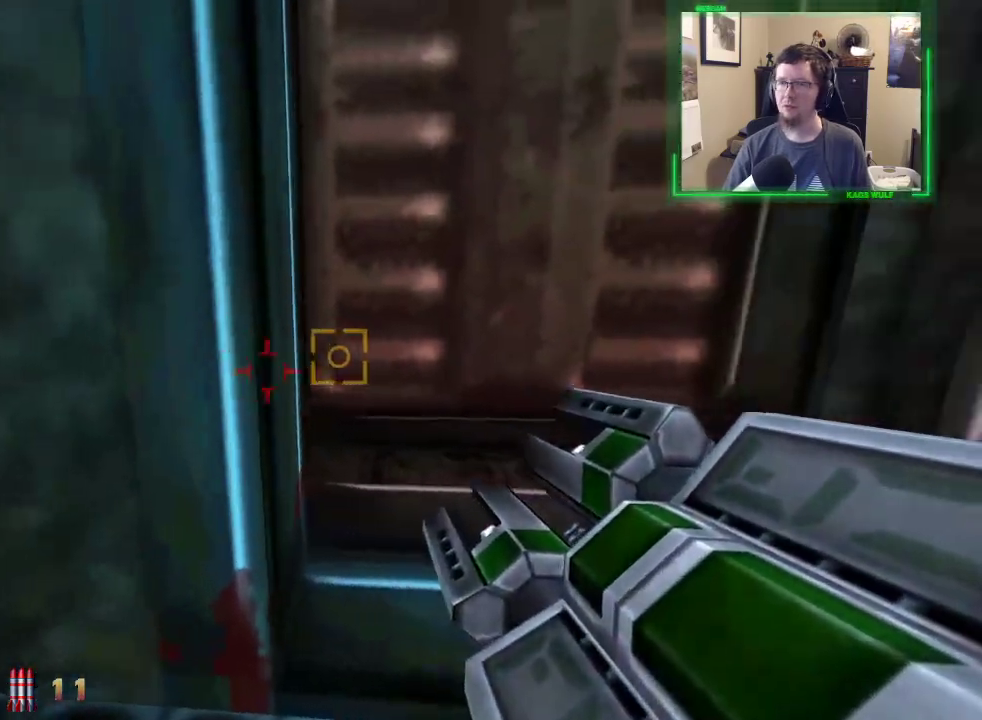
{"keys": [], "mouse": [], "events": []}
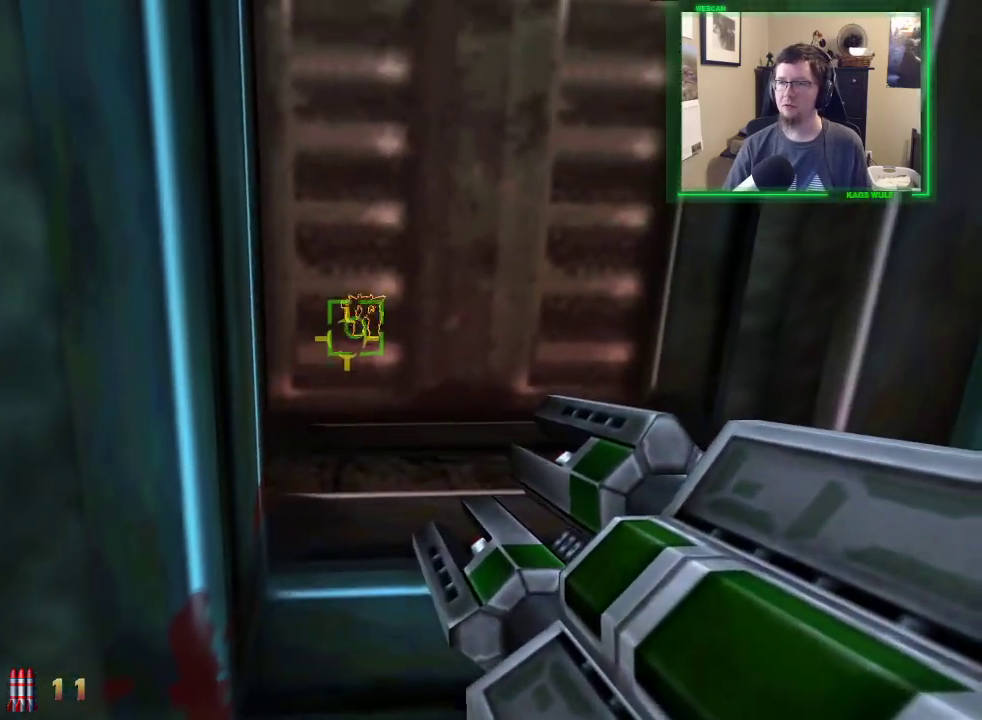
{"keys": ["d"], "mouse": [], "events": [[83, "d", "down"], [217, "d", "up"], [250, "mouse_left", "down"], [367, "mouse_left", "up"], [417, "d", "down"]]}
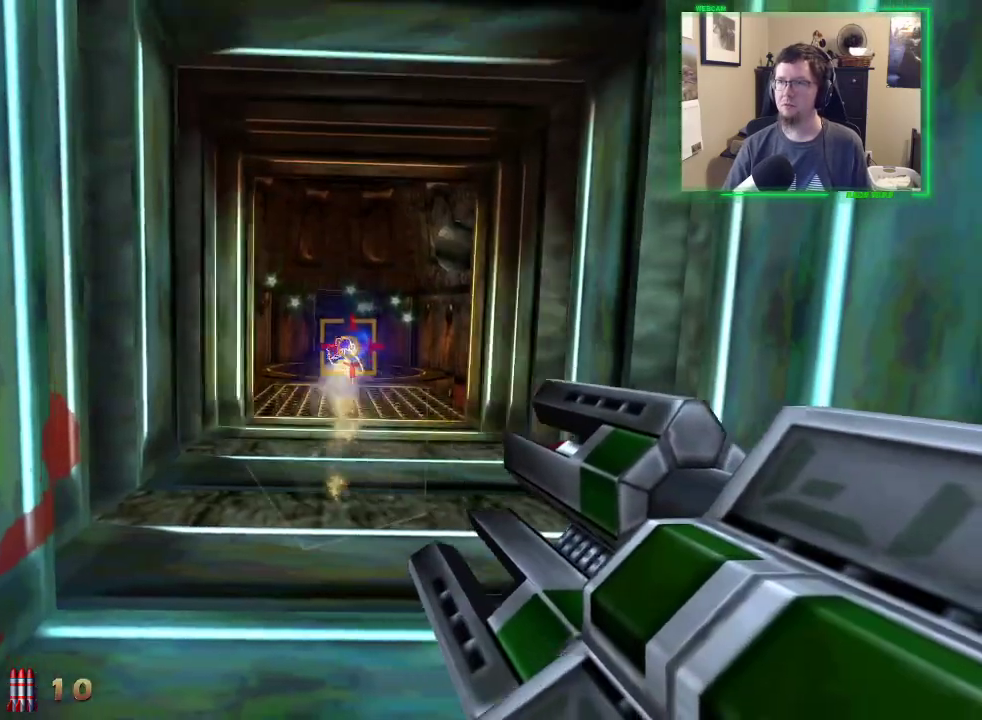
{"keys": ["a", "w"], "mouse": [], "events": [[50, "w", "down"], [233, "a", "down"], [283, "d", "up"], [333, "space", "down"], [433, "space", "up"]]}
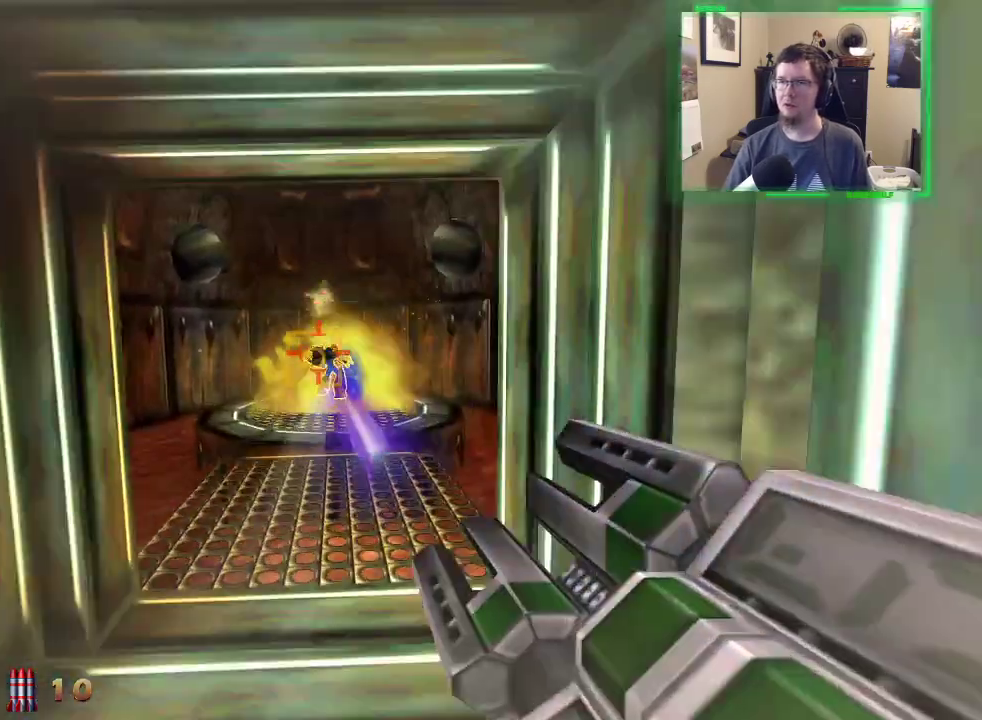
{"keys": ["d", "space", "w"], "mouse": [], "events": [[300, "a", "up"], [350, "d", "down"], [450, "space", "down"]]}
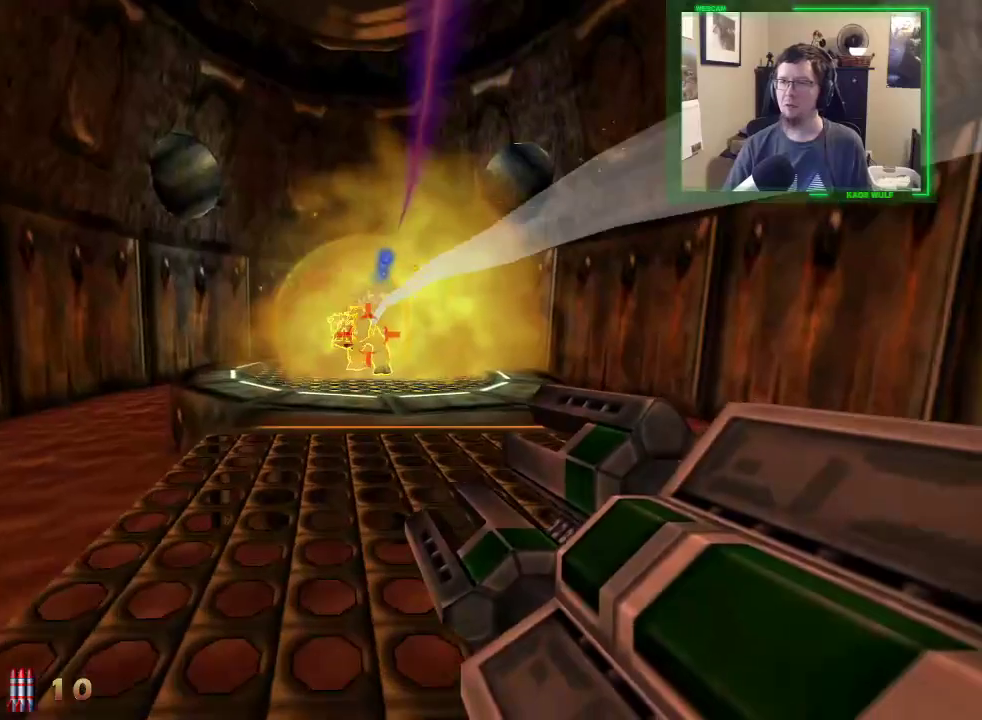
{"keys": ["a", "w"], "mouse": [], "events": [[183, "space", "up"], [217, "a", "down"], [267, "d", "up"], [417, "4", "down"], [467, "4", "up"]]}
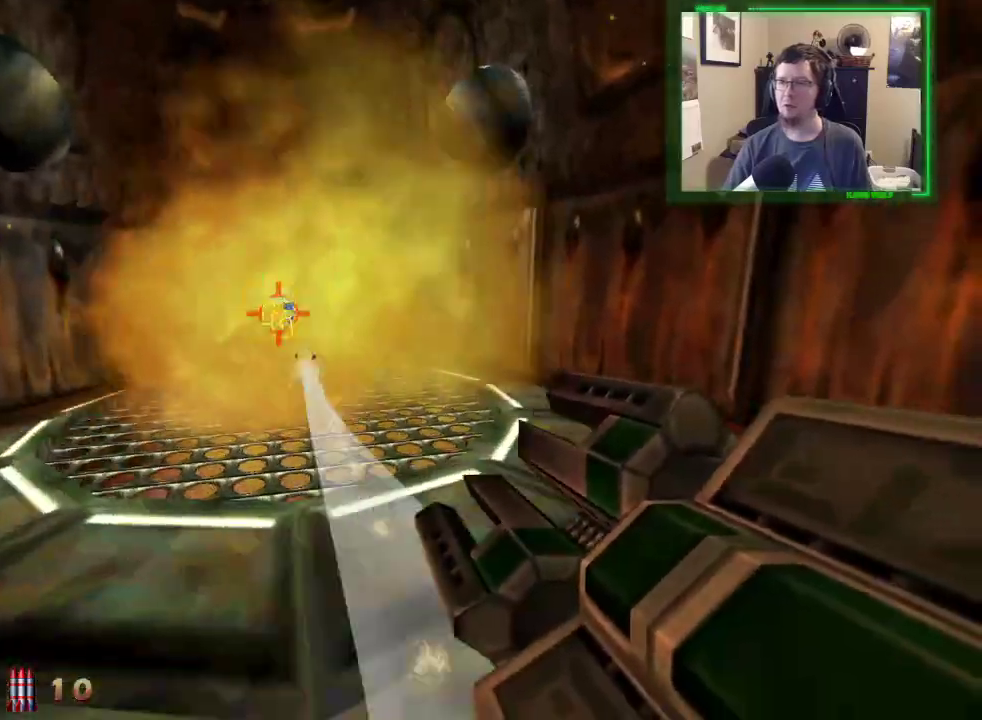
{"keys": ["a", "w"], "mouse": [], "events": [[183, "space", "down"], [333, "space", "up"]]}
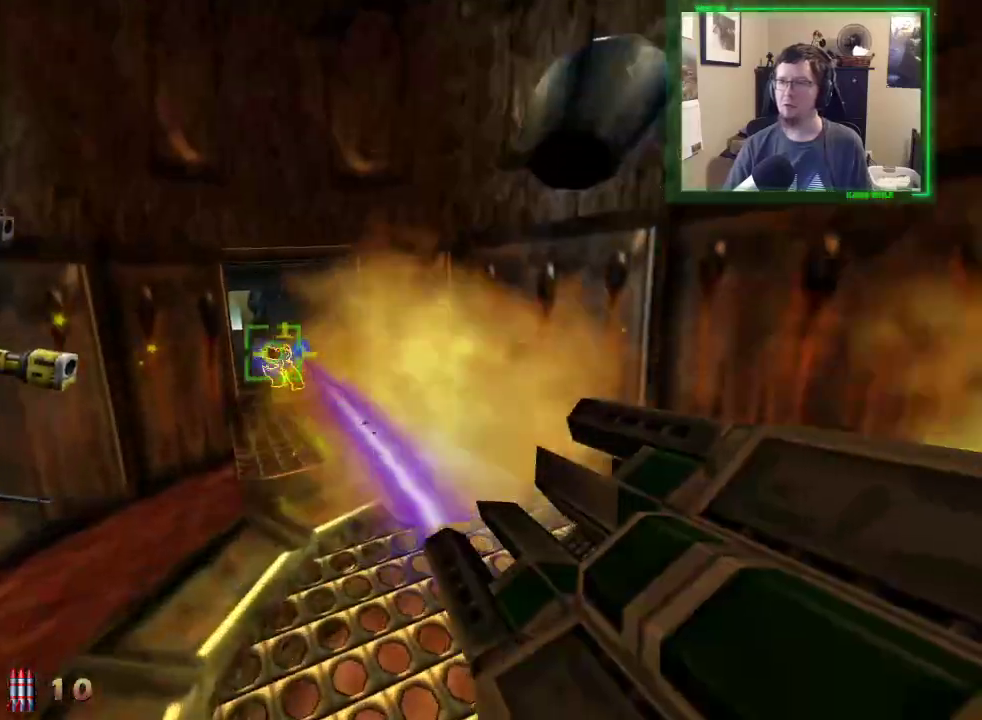
{"keys": ["d", "w"], "mouse": [], "events": [[67, "a", "up"], [67, "d", "down"]]}
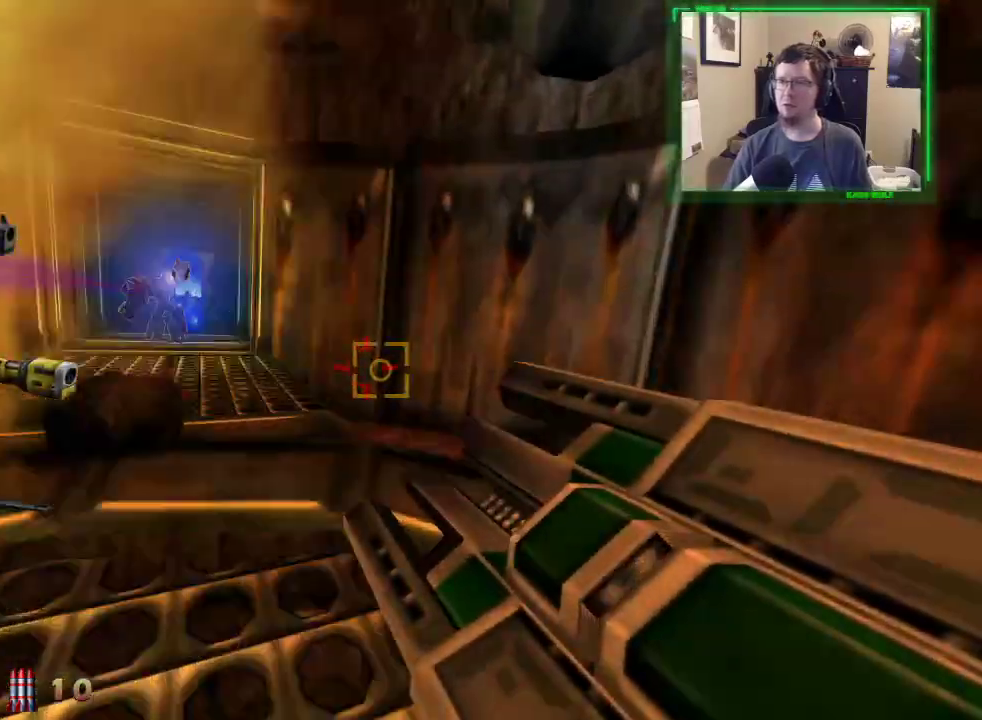
{"keys": ["a", "space", "w"], "mouse": [], "events": [[33, "a", "down"], [217, "d", "up"], [417, "space", "down"]]}
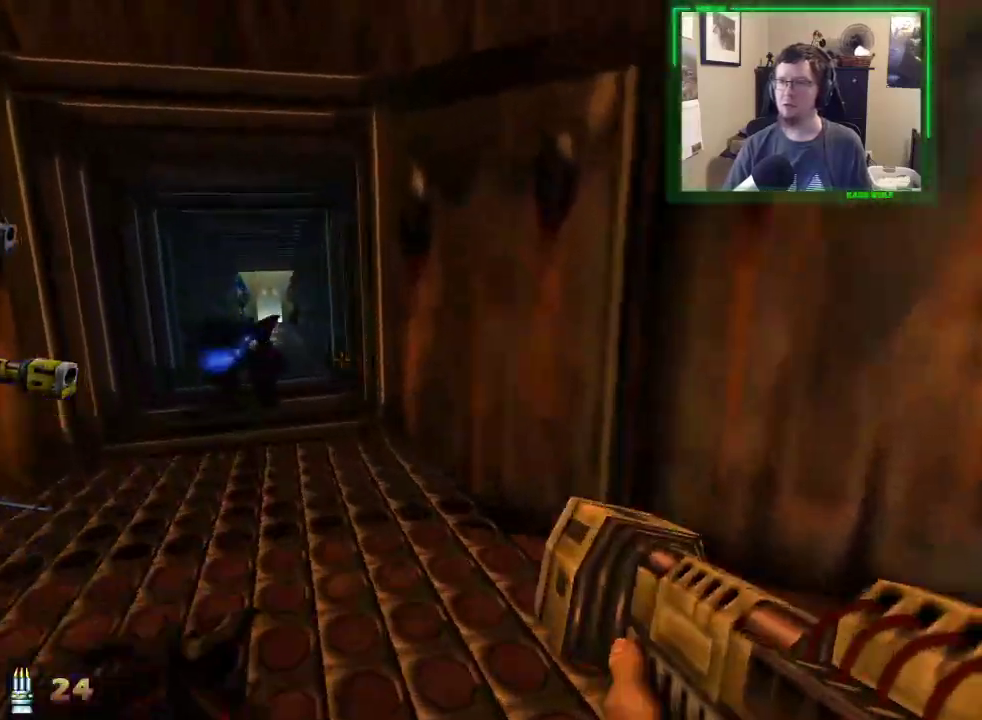
{"keys": ["w"], "mouse": [], "events": [[100, "space", "up"], [233, "a", "up"], [333, "mouse_left", "down"], [467, "mouse_left", "up"]]}
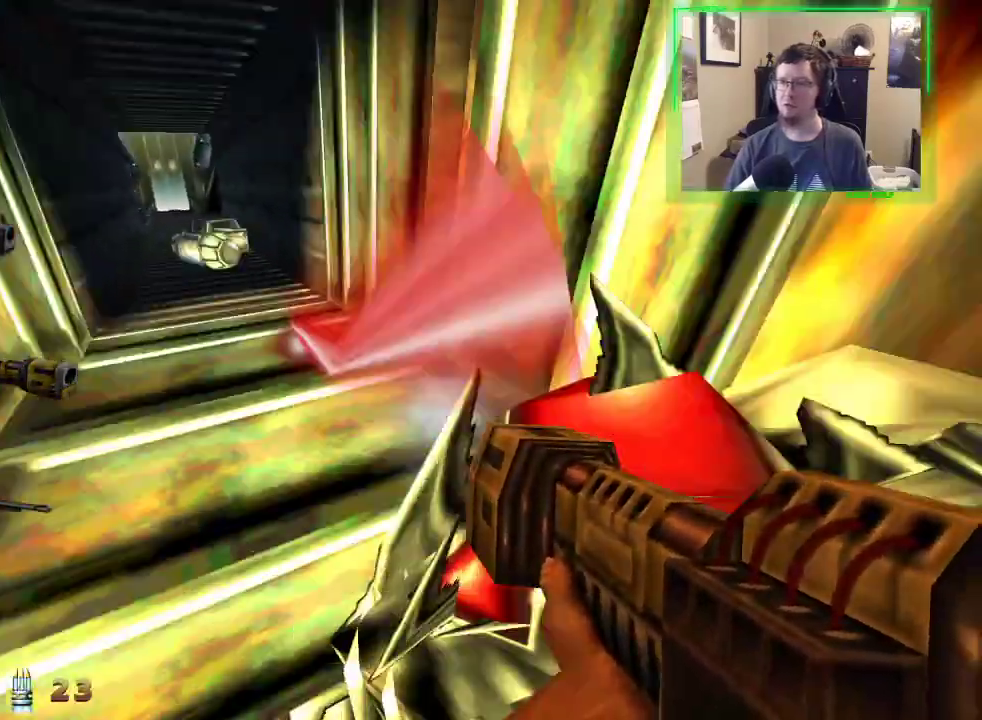
{"keys": ["a", "w"], "mouse": [], "events": [[17, "a", "down"]]}
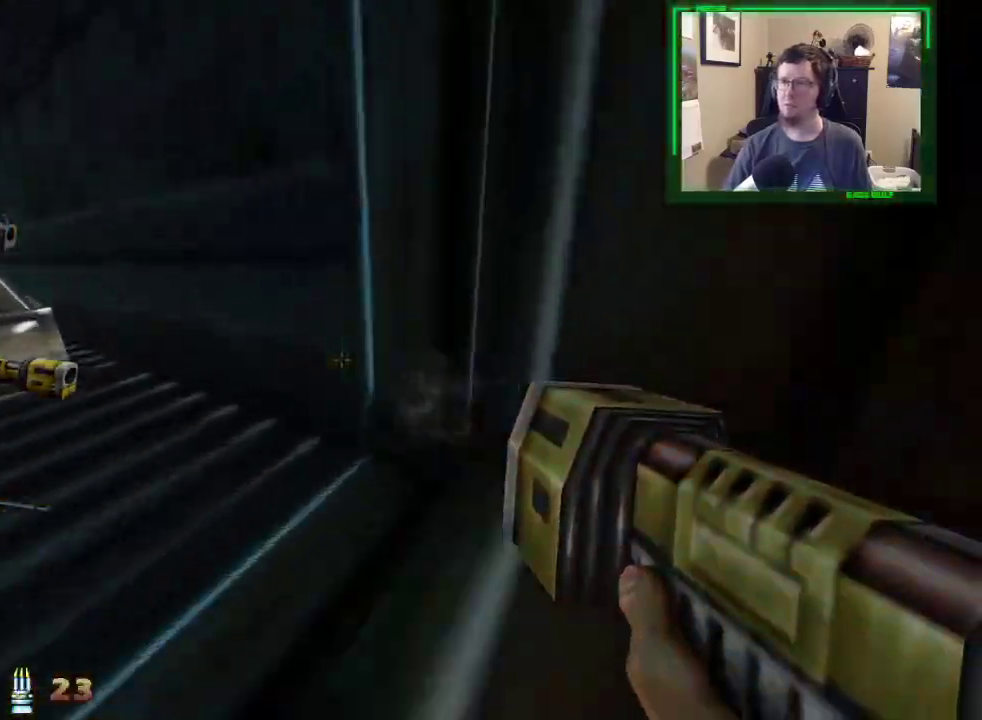
{"keys": ["s", "space"], "mouse": [], "events": [[83, "w", "up"], [167, "s", "down"], [267, "a", "up"], [500, "space", "down"]]}
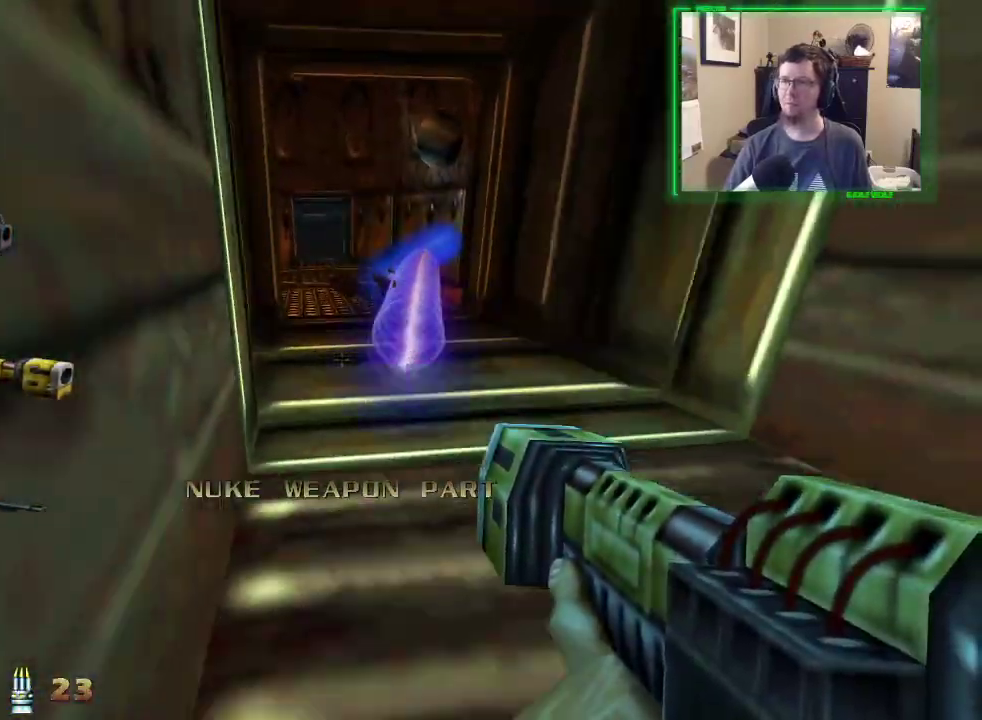
{"keys": ["d", "s"], "mouse": [], "events": [[150, "space", "up"], [183, "d", "down"], [233, "mouse_left", "down"], [383, "mouse_left", "up"]]}
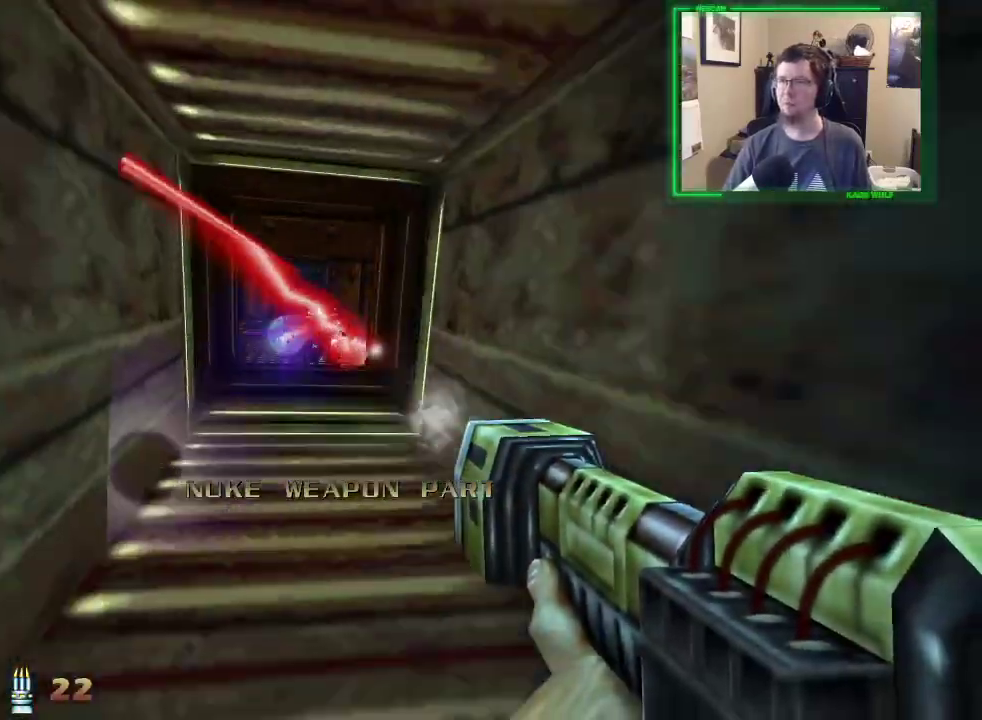
{"keys": ["a", "w"], "mouse": [], "events": [[117, "a", "down"], [117, "d", "up"], [167, "s", "up"], [300, "w", "down"]]}
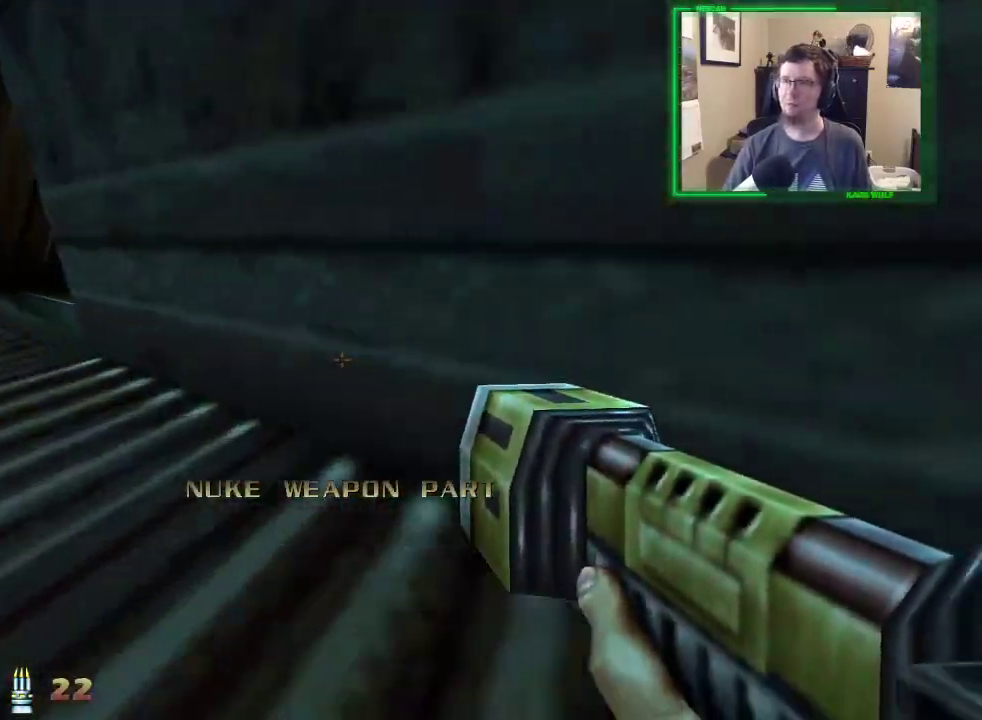
{"keys": ["a", "w"], "mouse": [], "events": [[267, "3", "down"], [367, "3", "up"]]}
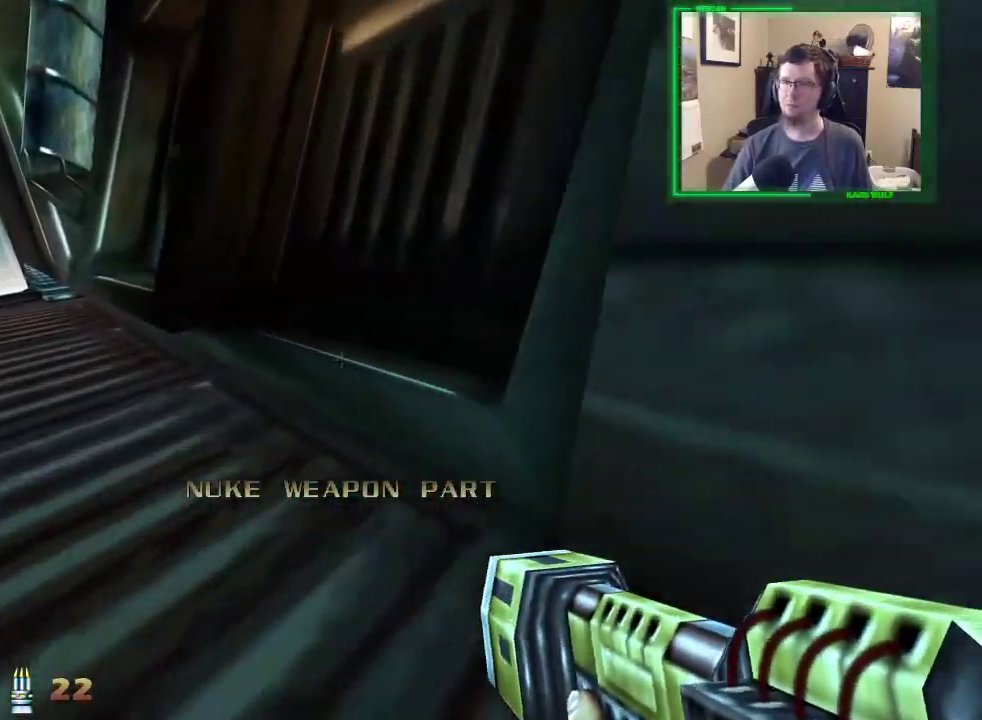
{"keys": ["a", "w"], "mouse": [], "events": [[100, "space", "down"], [283, "space", "up"]]}
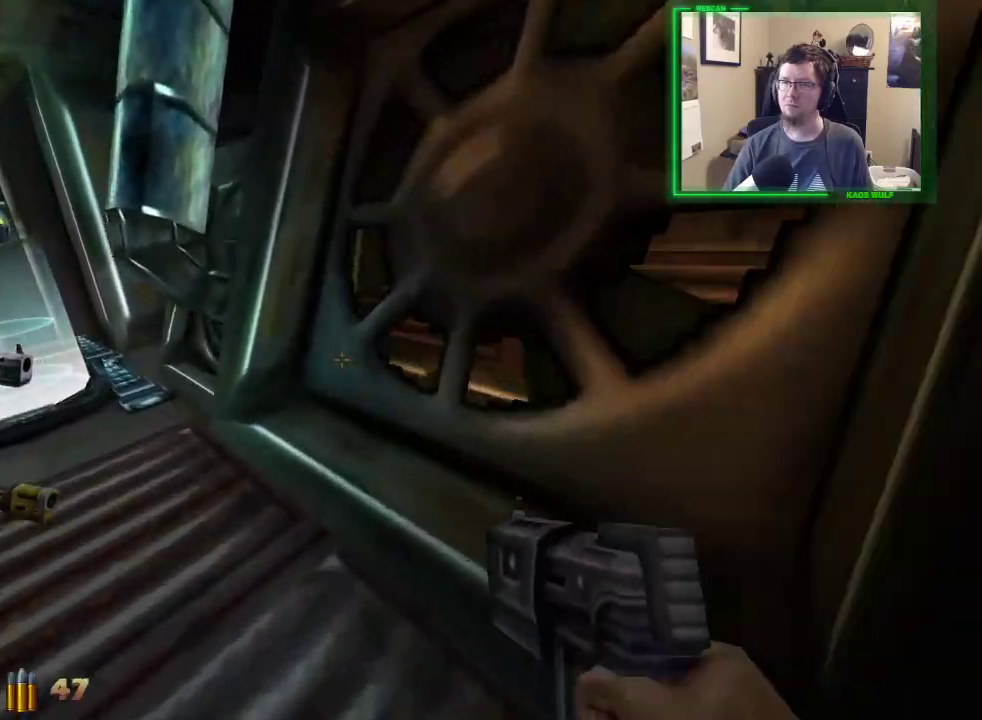
{"keys": ["a", "w"], "mouse": [], "events": []}
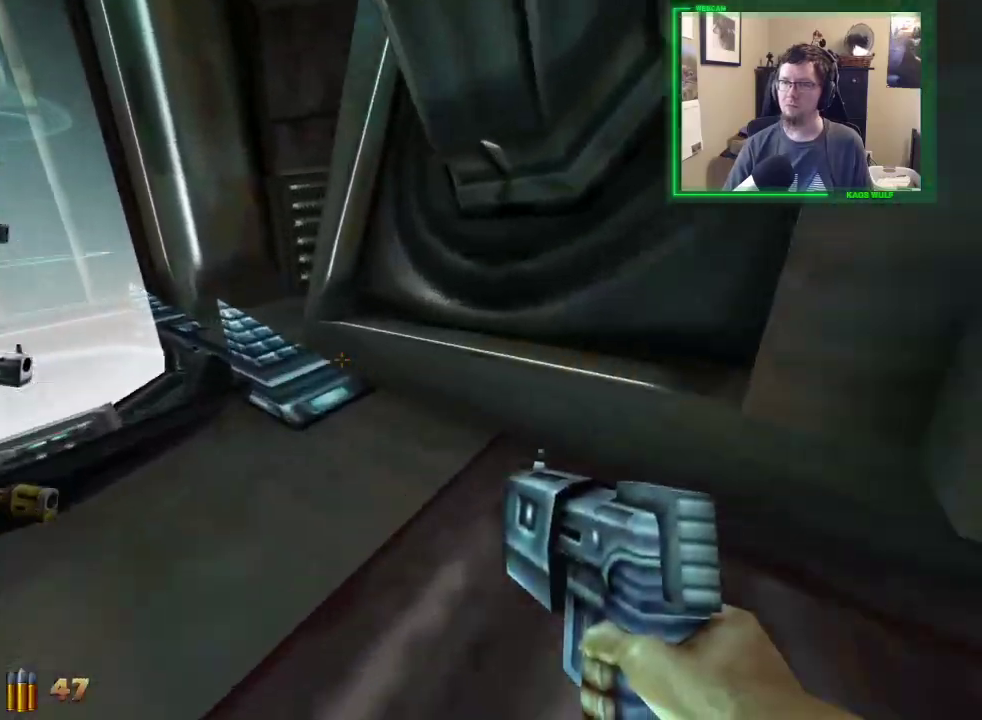
{"keys": ["w"], "mouse": [], "events": [[367, "a", "up"]]}
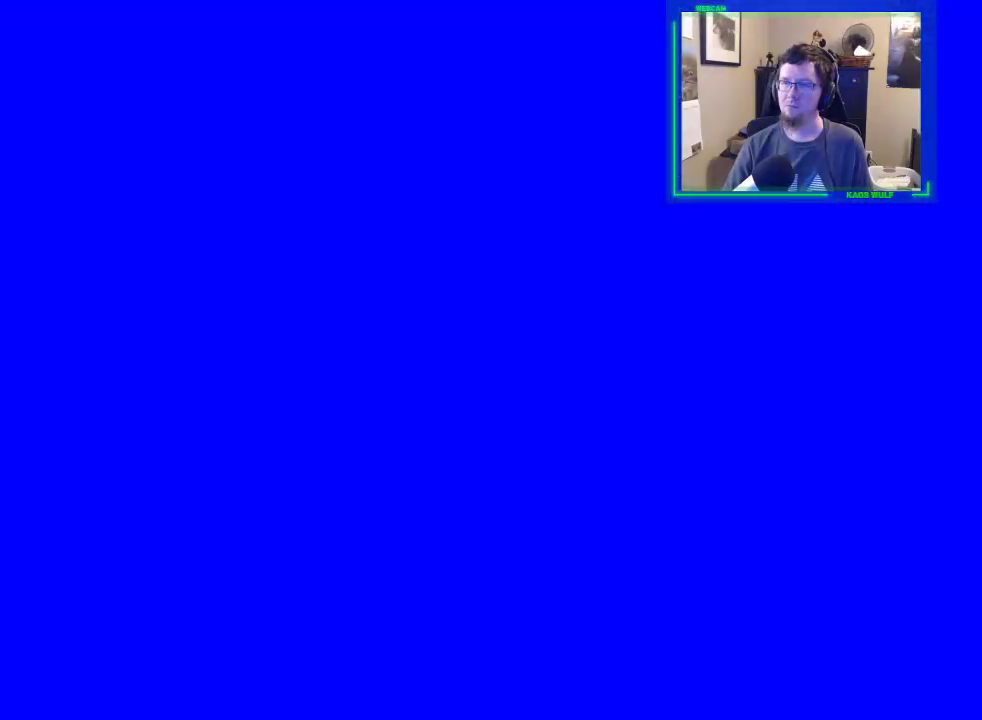
{"keys": ["a", "w"], "mouse": [], "events": [[467, "a", "down"]]}
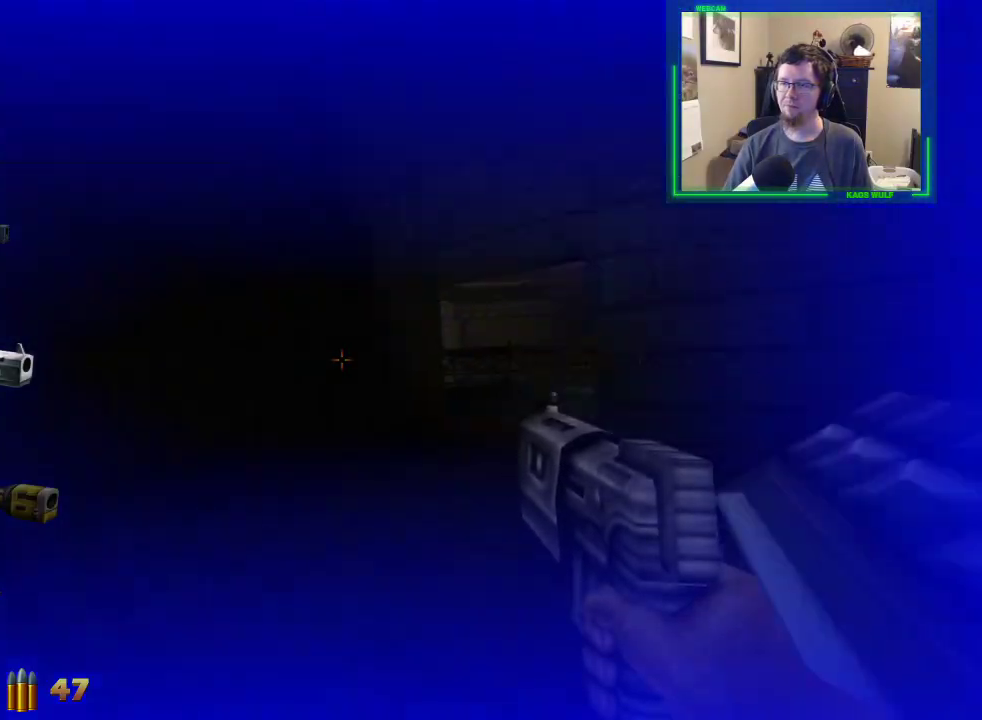
{"keys": ["a", "w"], "mouse": [], "events": []}
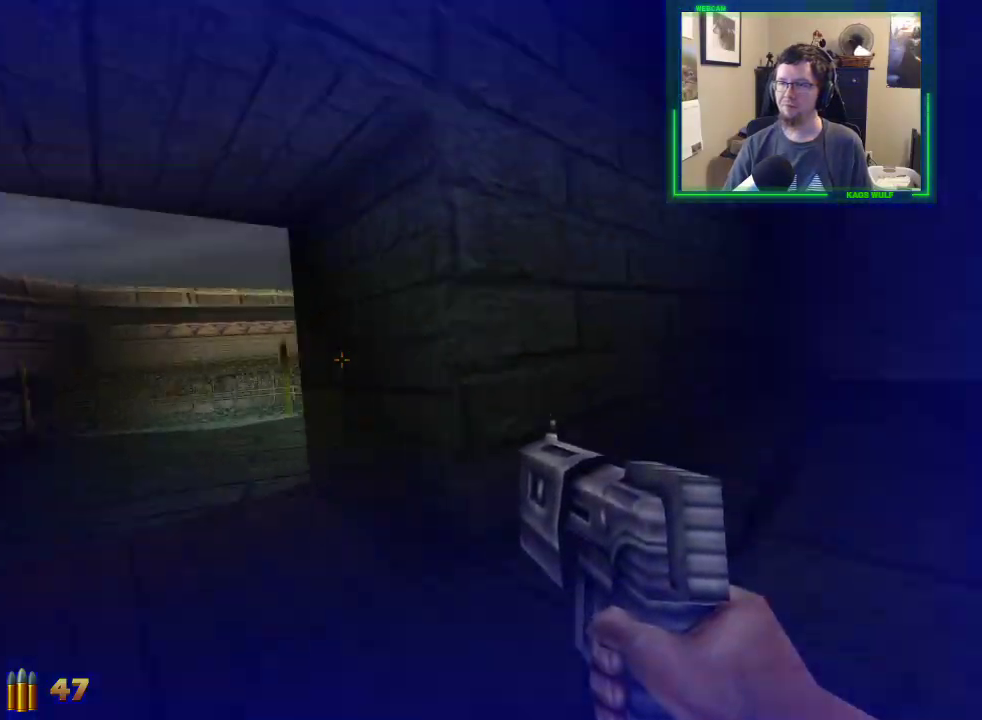
{"keys": ["w"], "mouse": [], "events": [[217, "q", "down"], [267, "q", "up"], [500, "a", "up"]]}
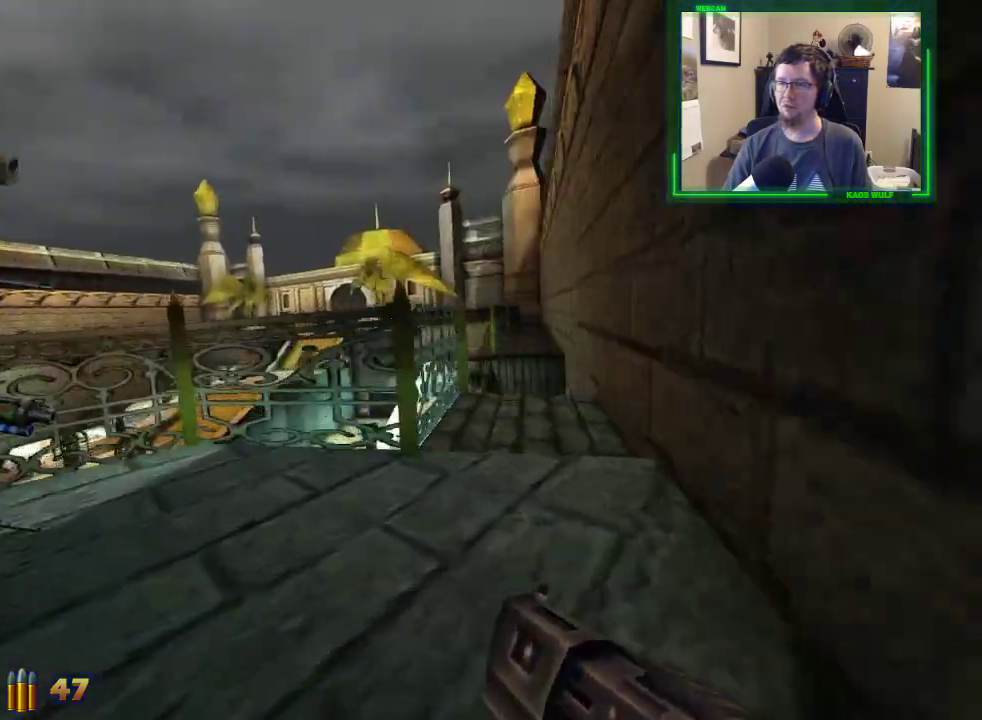
{"keys": ["d", "w"], "mouse": [], "events": [[50, "d", "down"]]}
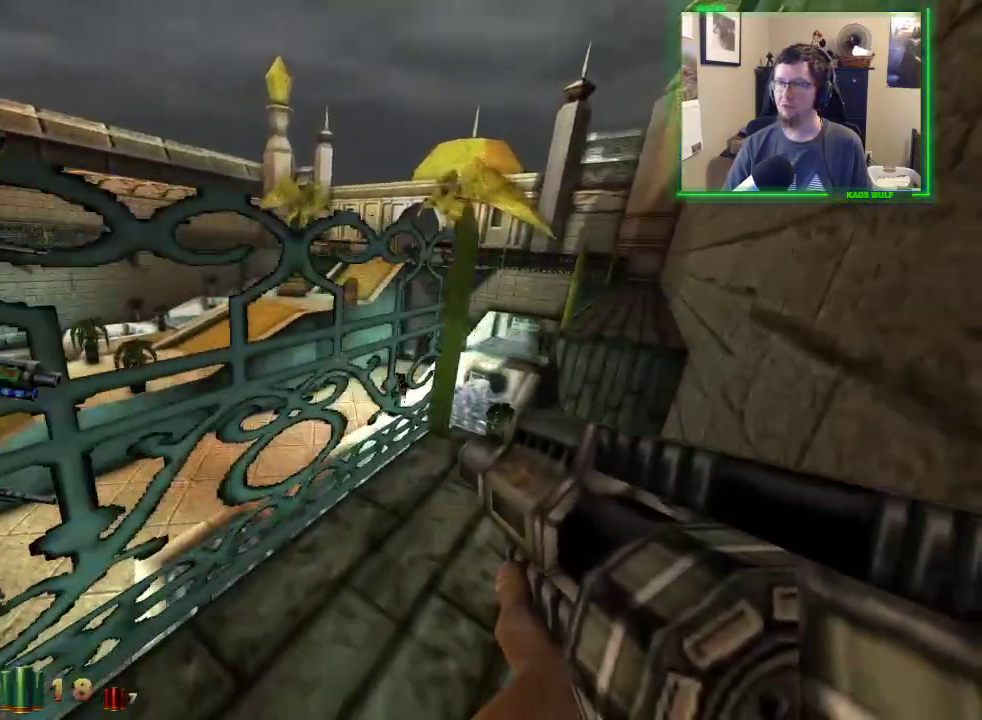
{"keys": ["d", "space", "w"], "mouse": [], "events": [[483, "space", "down"]]}
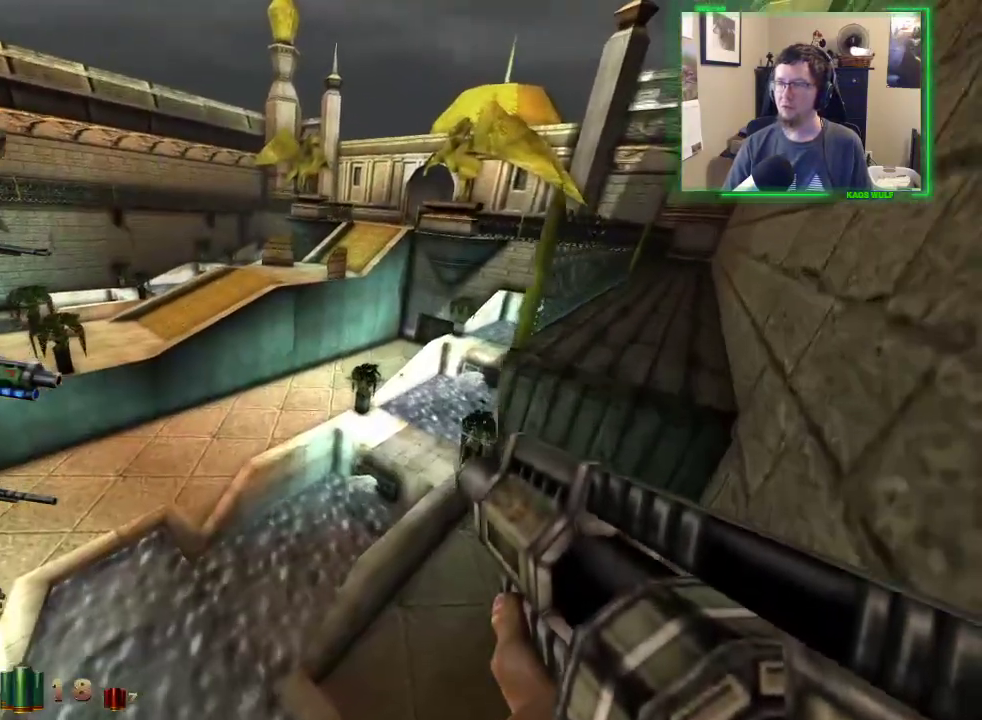
{"keys": ["d", "w"], "mouse": [], "events": [[317, "space", "up"]]}
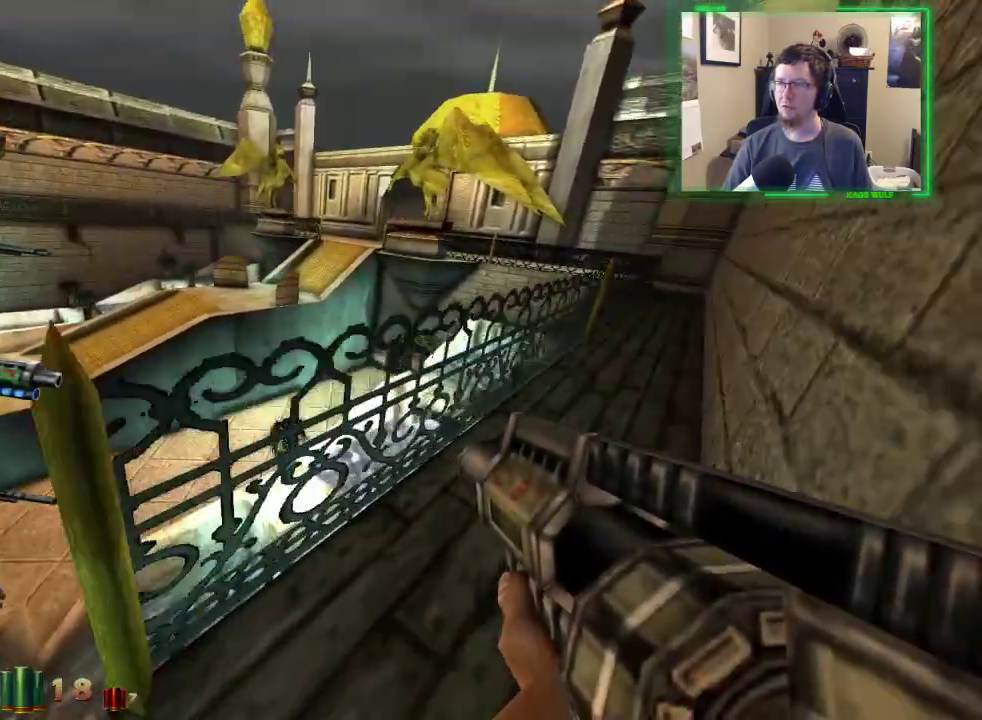
{"keys": ["d", "w"], "mouse": [], "events": []}
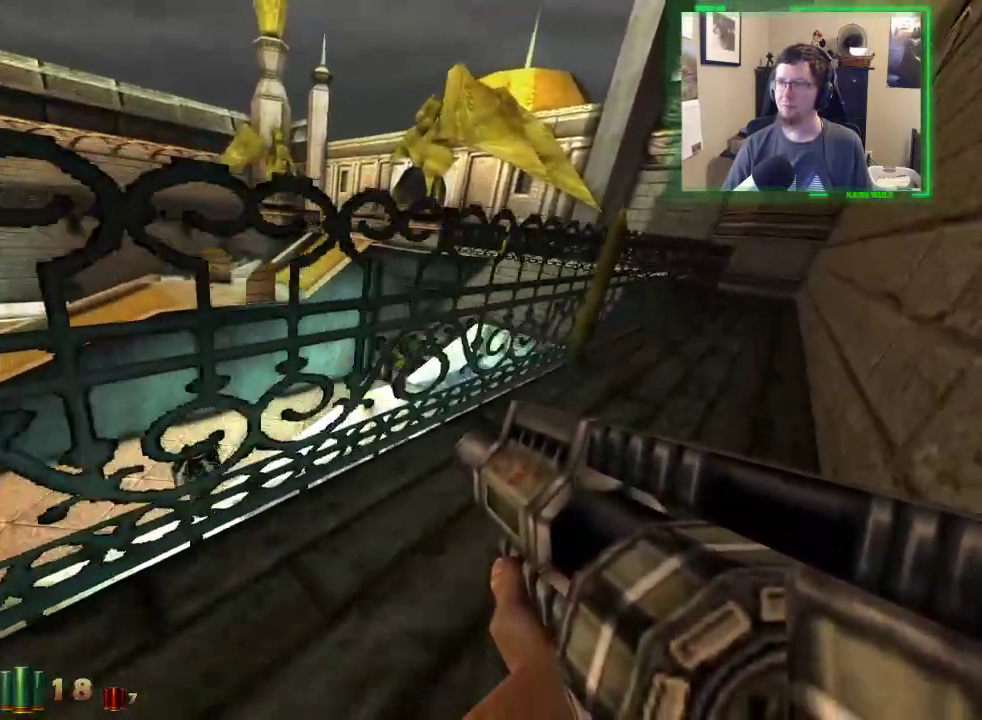
{"keys": ["d", "w"], "mouse": [], "events": []}
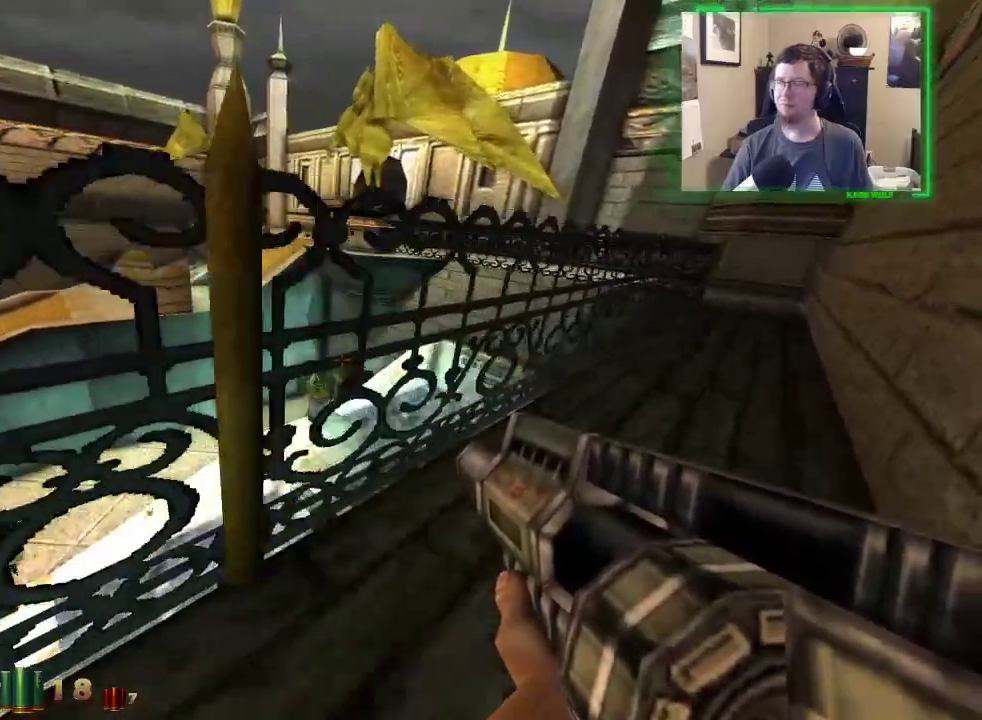
{"keys": ["d", "w"], "mouse": [], "events": []}
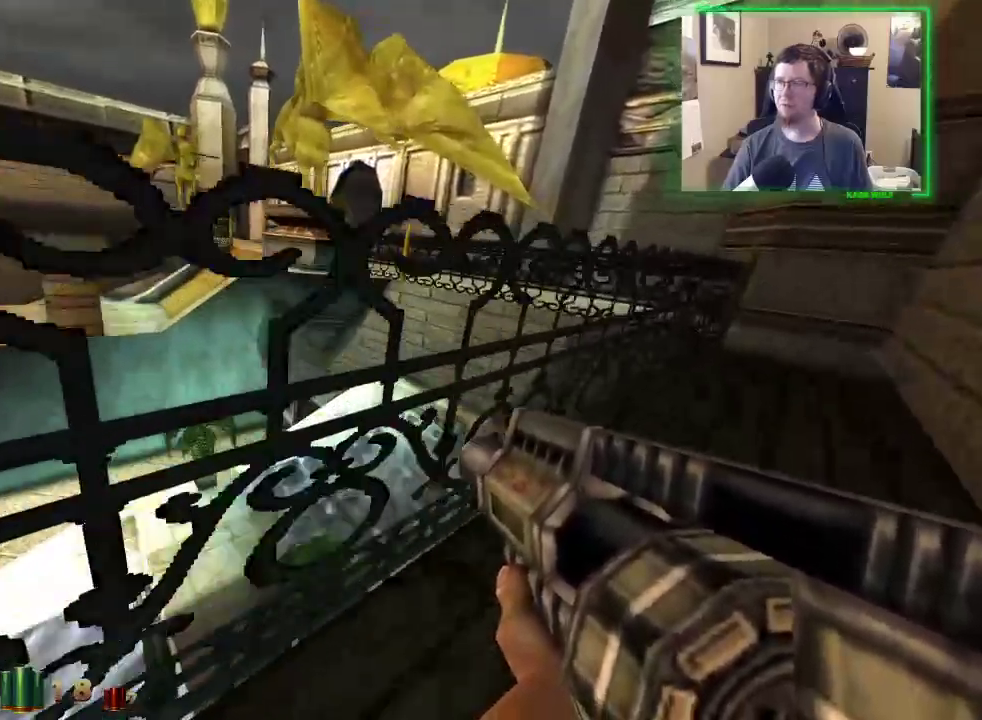
{"keys": ["d", "w"], "mouse": [], "events": []}